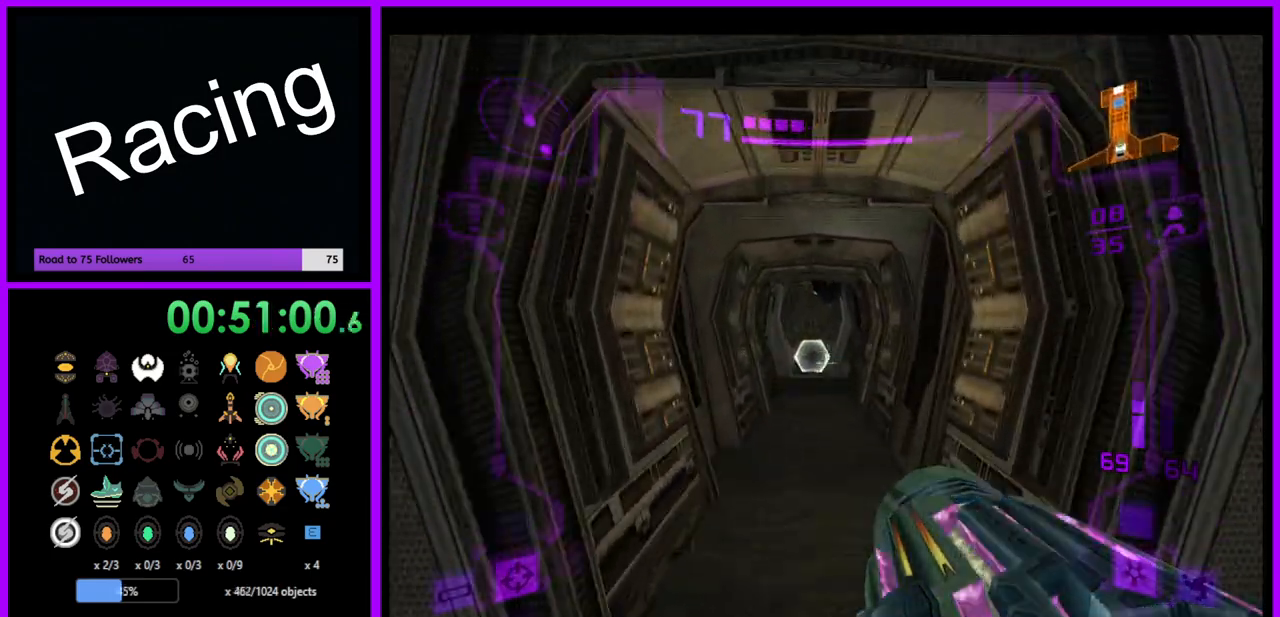
Gameplay with a controller (Nintendo layout); each line is a JSON object with the inputs held at the frame after it. "events" lists button and stick changes between this image and that frame as [ms after this image, input, new state], when the widget could be followed in between. Not read: L3 R3.
{"buttons": ["L1"], "left_stick": "up", "right_stick": "center", "events": [[100, "R1", "up"]]}
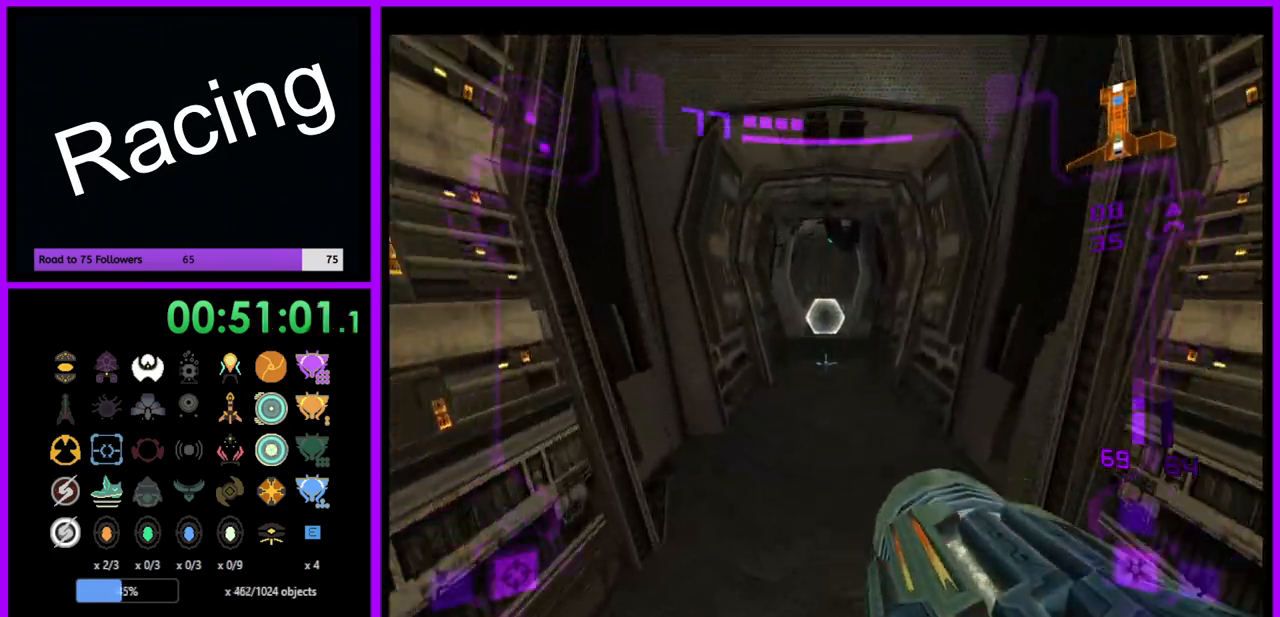
{"buttons": ["L1"], "left_stick": "up", "right_stick": "center", "events": [[17, "L1", "up"], [150, "L1", "down"]]}
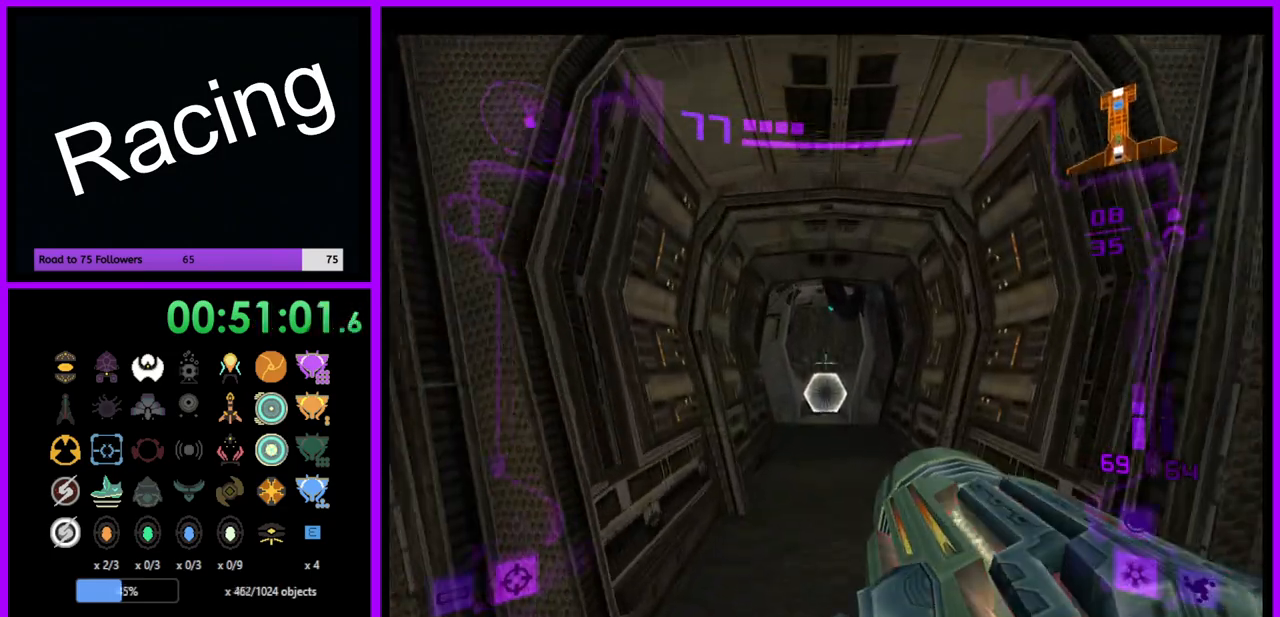
{"buttons": ["L1"], "left_stick": "up", "right_stick": "center", "events": [[167, "R1", "down"], [267, "R1", "up"]]}
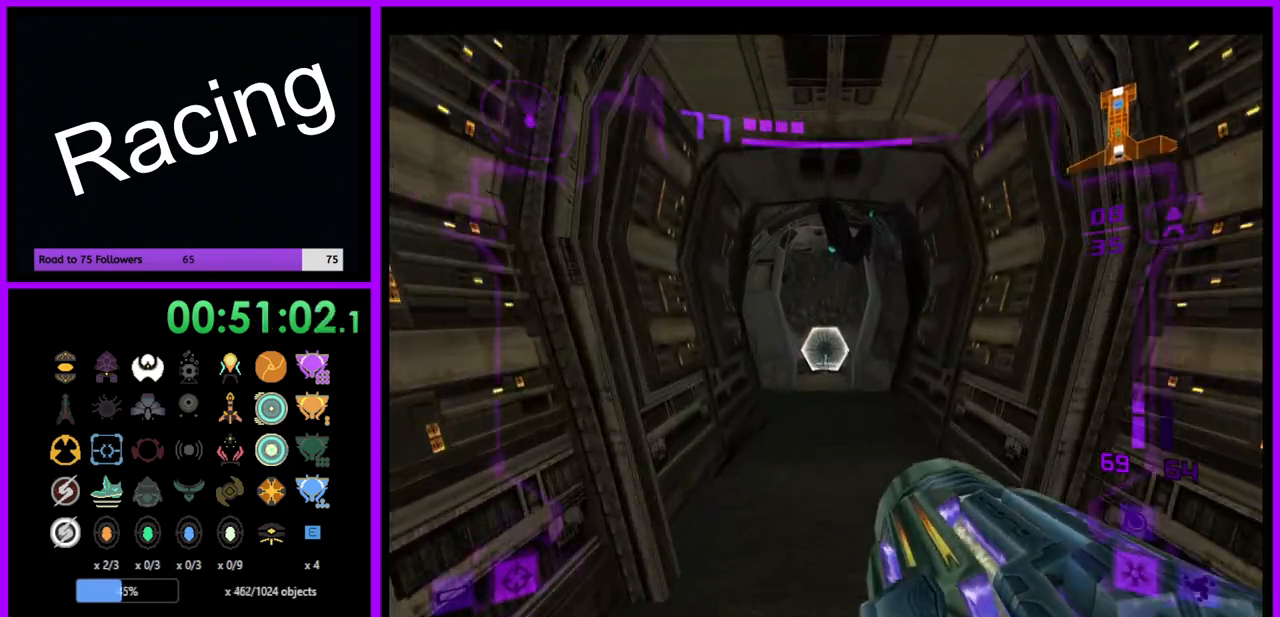
{"buttons": ["L1"], "left_stick": "up", "right_stick": "center", "events": [[233, "A", "down"], [333, "A", "up"]]}
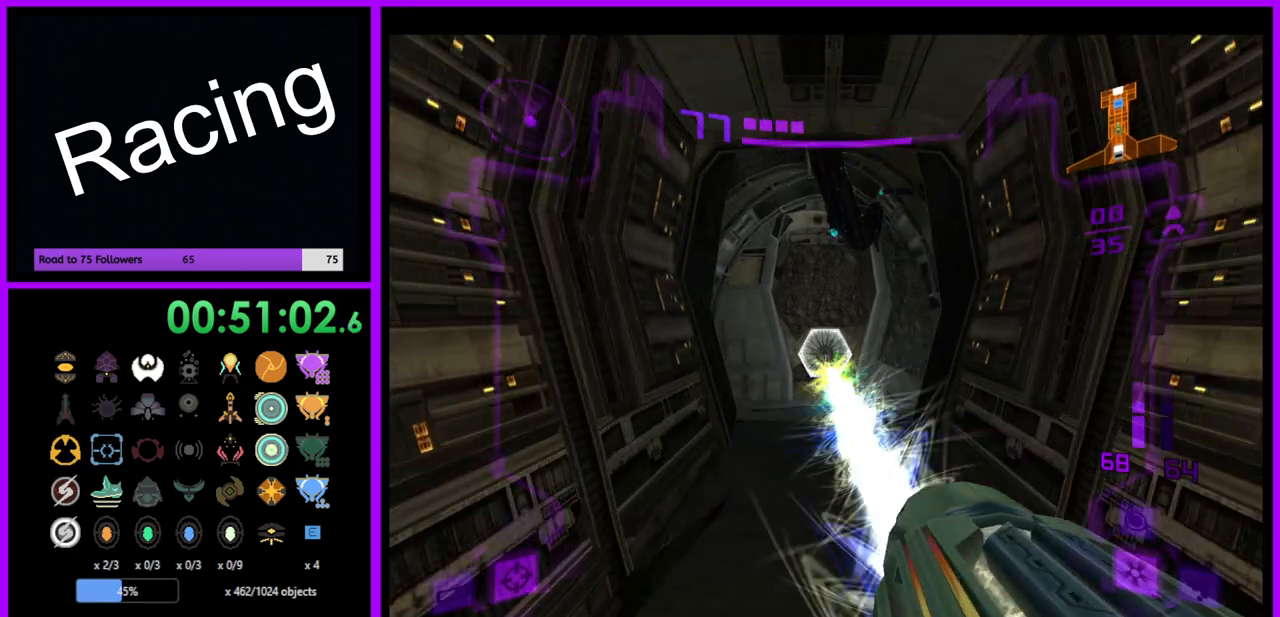
{"buttons": ["L1"], "left_stick": "up", "right_stick": "center", "events": []}
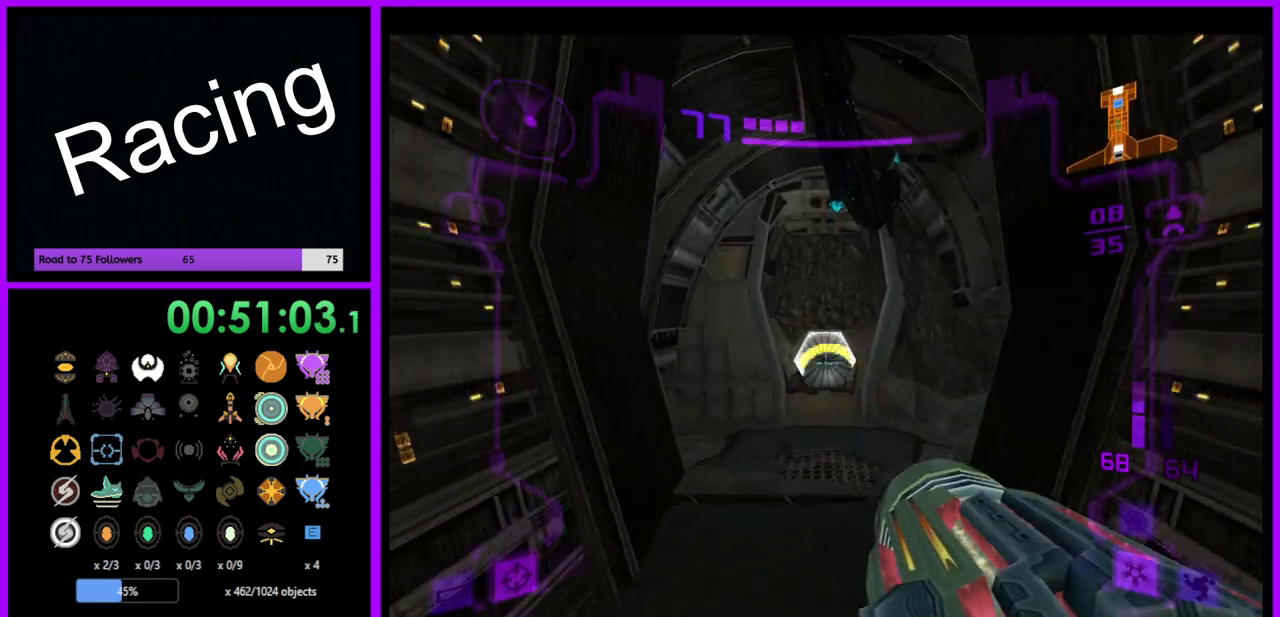
{"buttons": ["L1"], "left_stick": "up", "right_stick": "center", "events": [[100, "A", "down"], [200, "A", "up"]]}
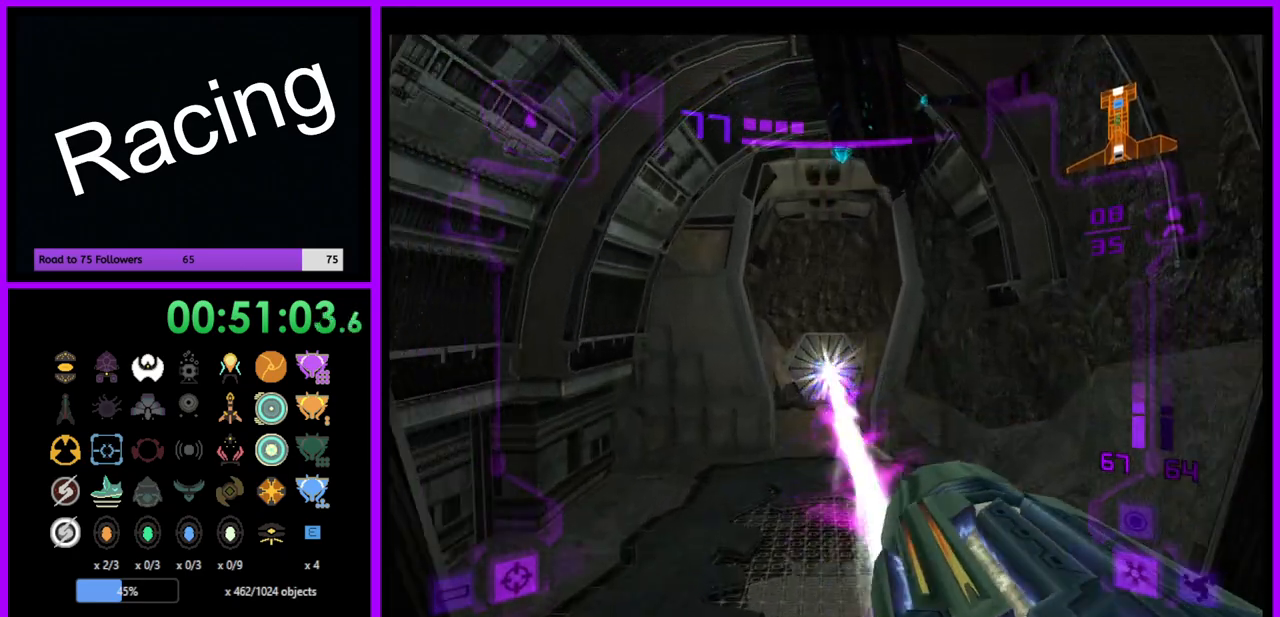
{"buttons": ["L1"], "left_stick": "up", "right_stick": "center", "events": [[167, "right_stick", "up"], [317, "right_stick", "center"]]}
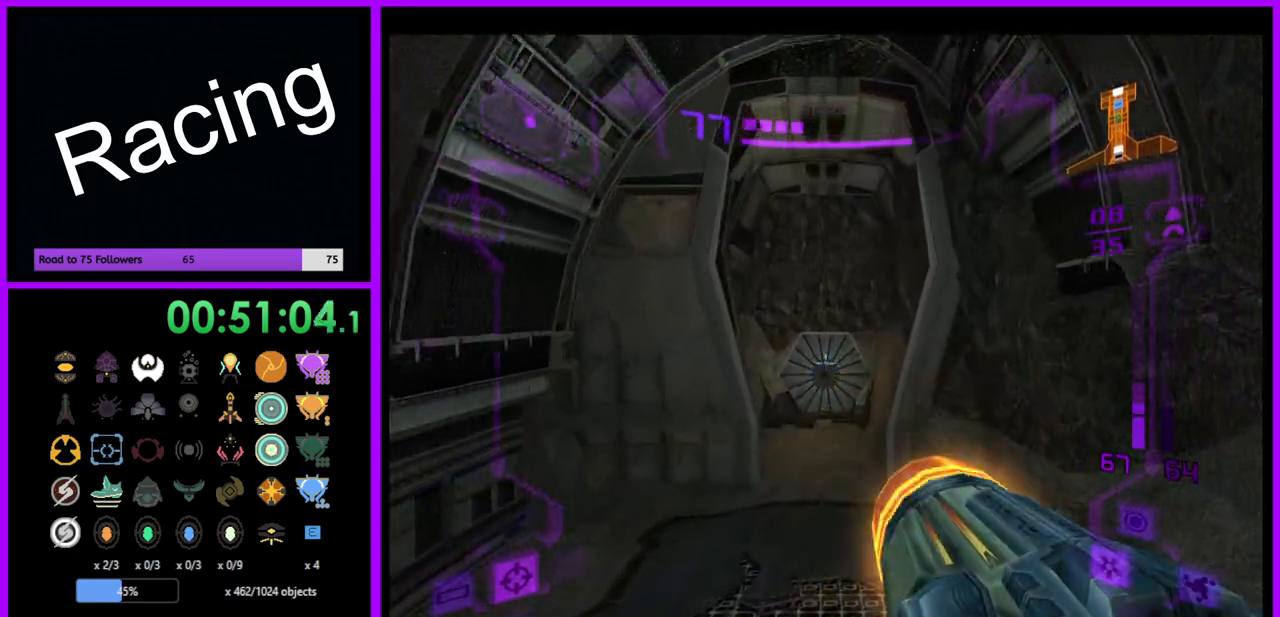
{"buttons": ["L1"], "left_stick": "up", "right_stick": "center", "events": []}
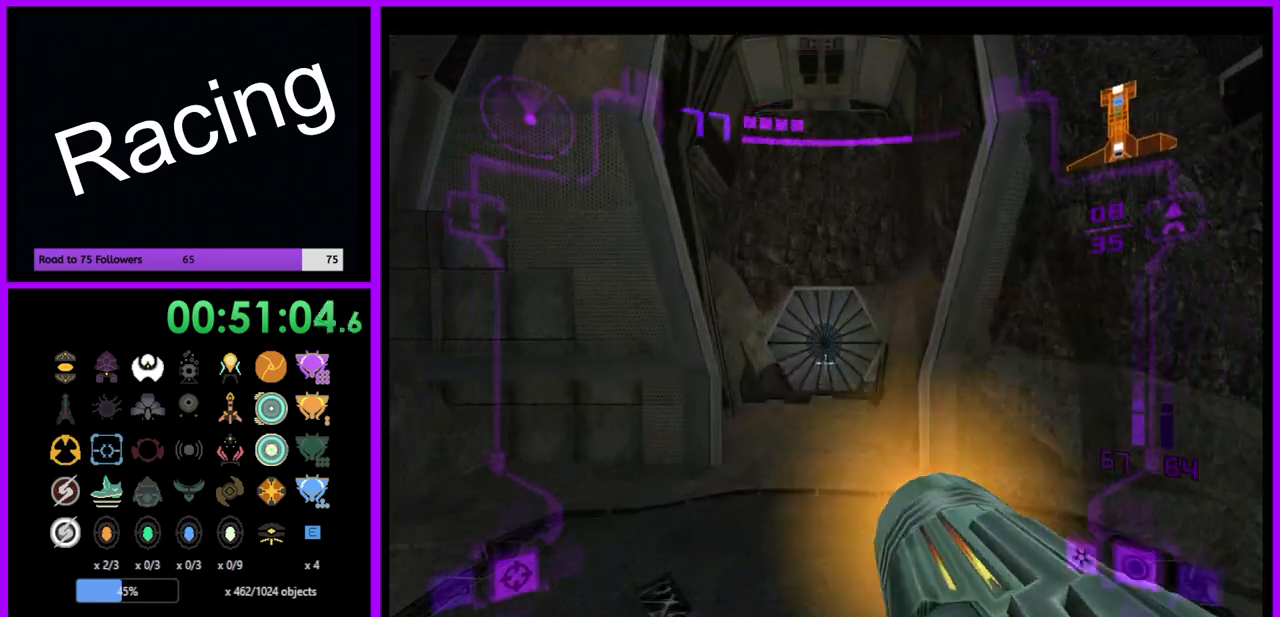
{"buttons": ["L1"], "left_stick": "up", "right_stick": "center", "events": [[250, "X", "down"], [367, "X", "up"]]}
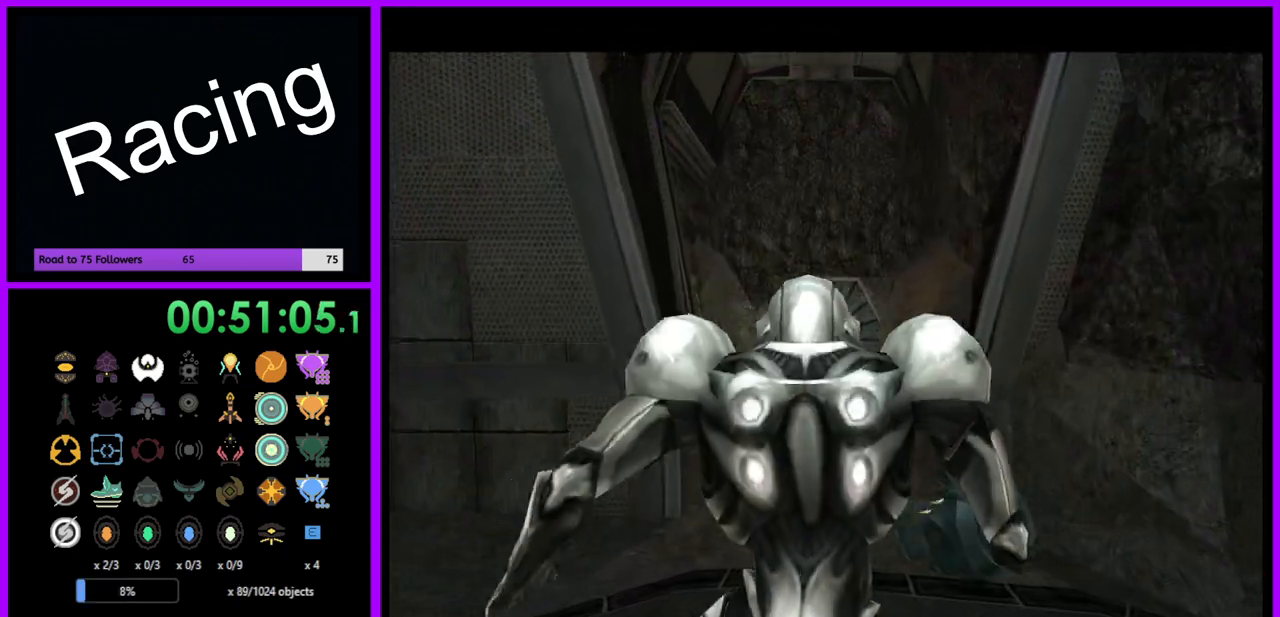
{"buttons": [], "left_stick": "up", "right_stick": "center", "events": [[167, "L1", "up"]]}
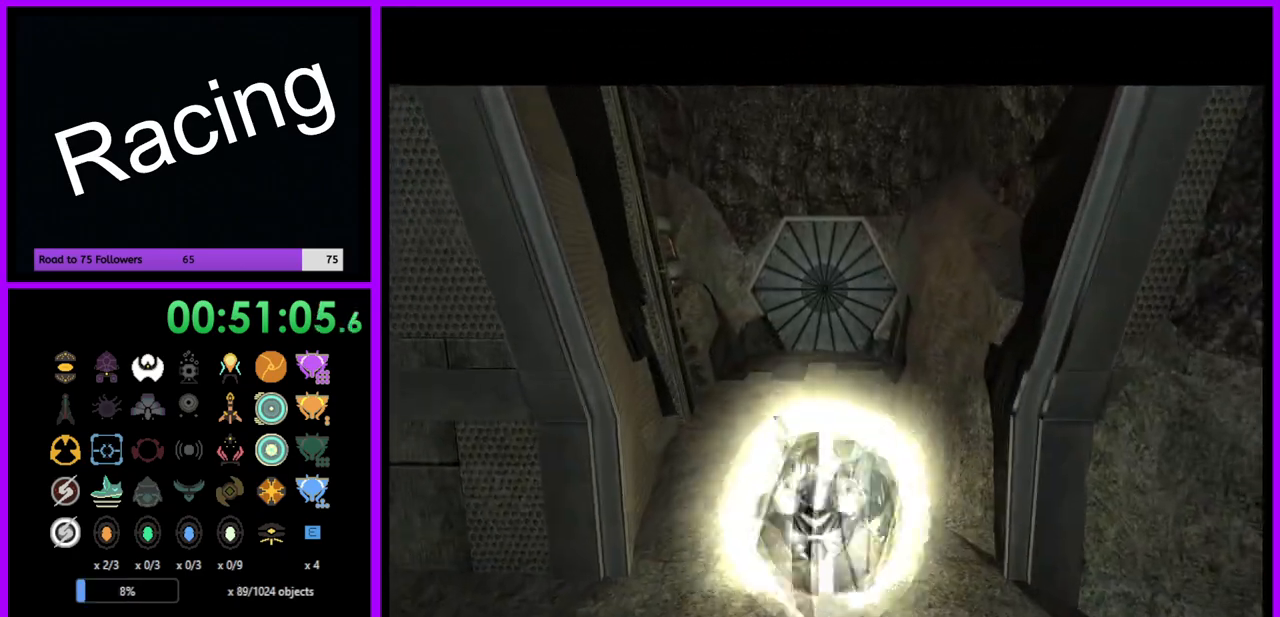
{"buttons": [], "left_stick": "up", "right_stick": "center", "events": []}
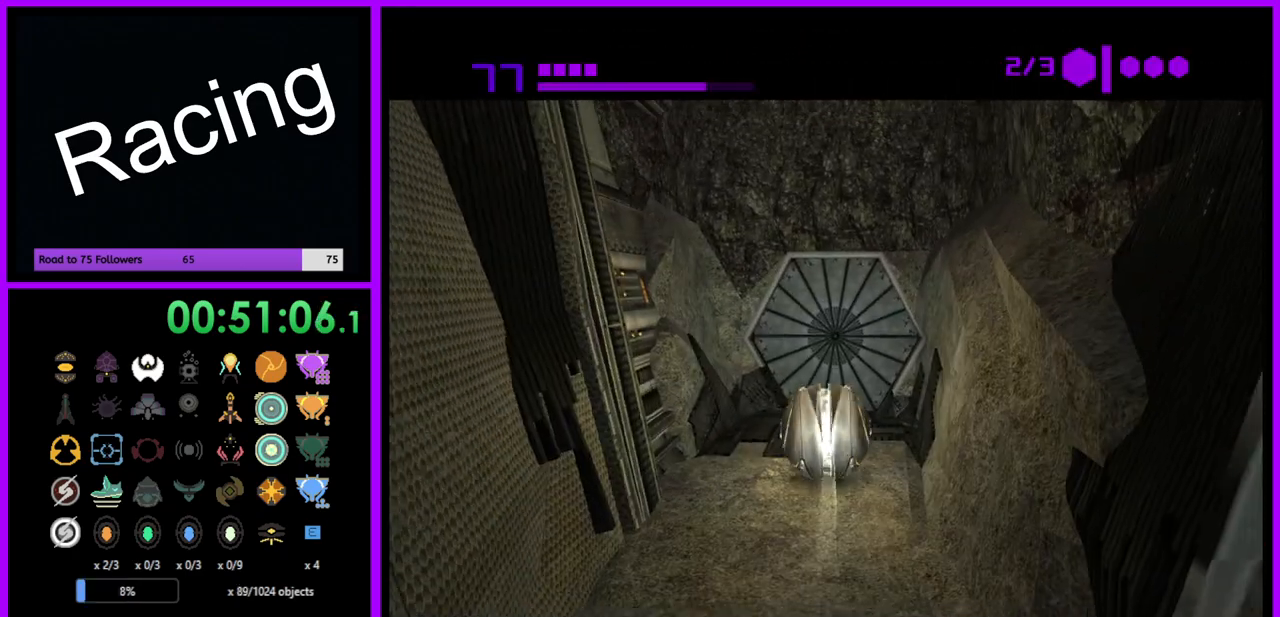
{"buttons": [], "left_stick": "up", "right_stick": "center", "events": [[117, "left_stick", "center"], [450, "left_stick", "up"]]}
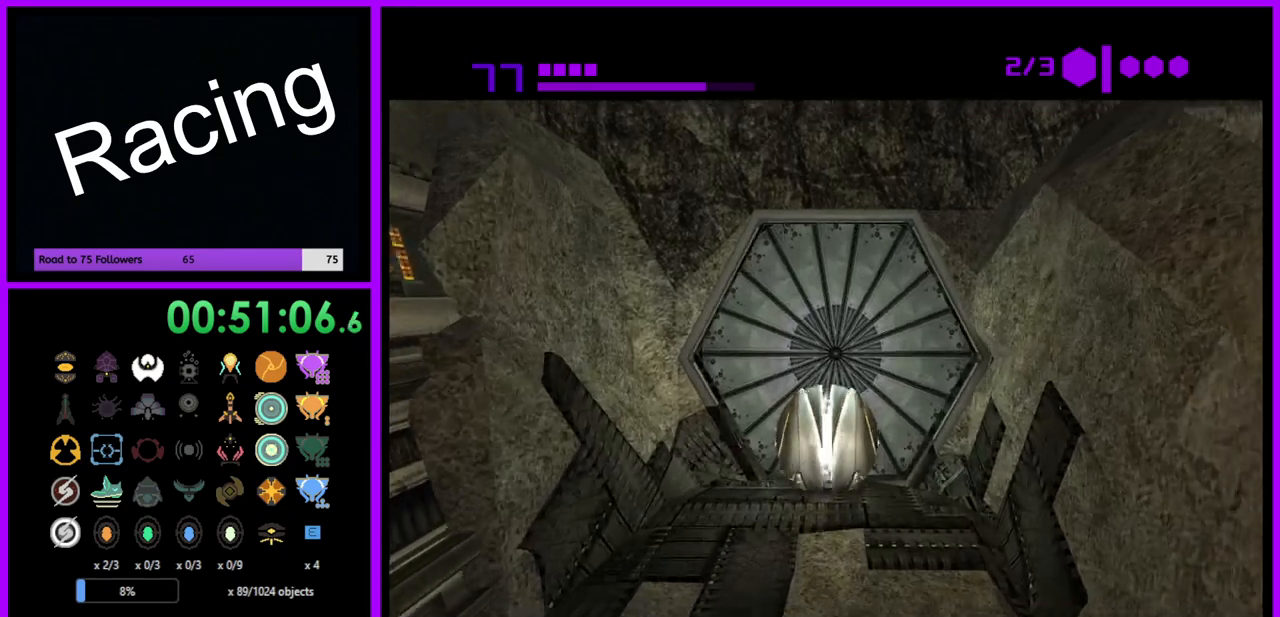
{"buttons": [], "left_stick": "down", "right_stick": "center", "events": [[133, "left_stick", "center"], [417, "left_stick", "down"]]}
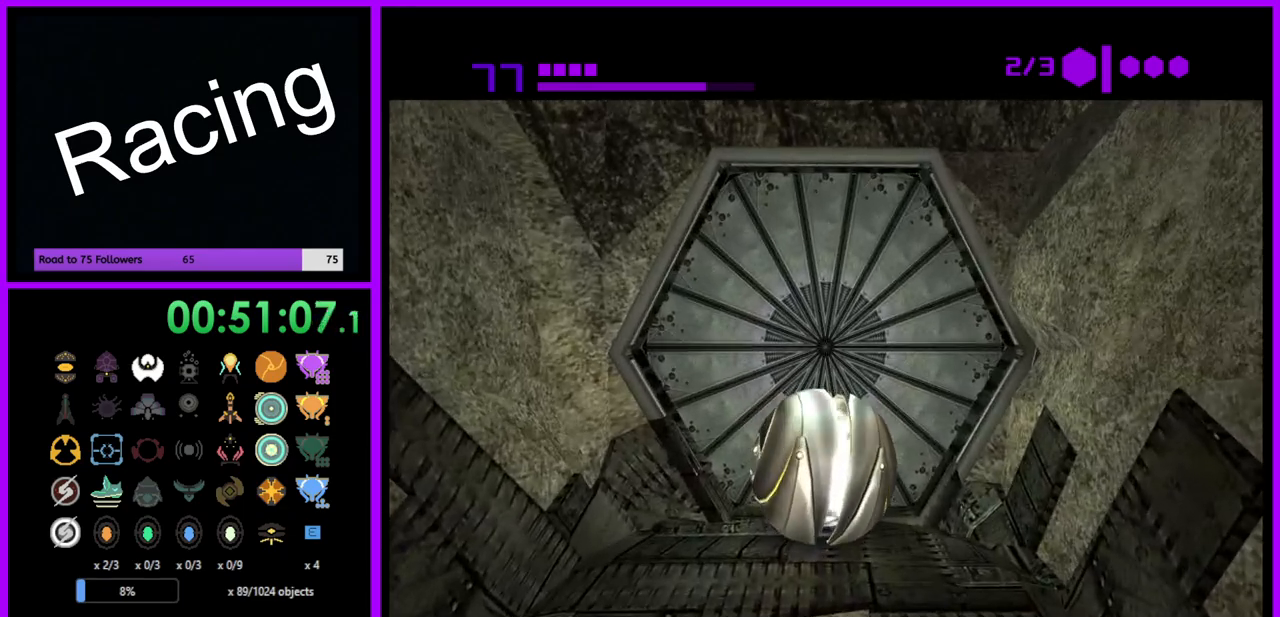
{"buttons": [], "left_stick": "center", "right_stick": "center", "events": [[50, "left_stick", "center"], [117, "left_stick", "up"], [267, "left_stick", "center"]]}
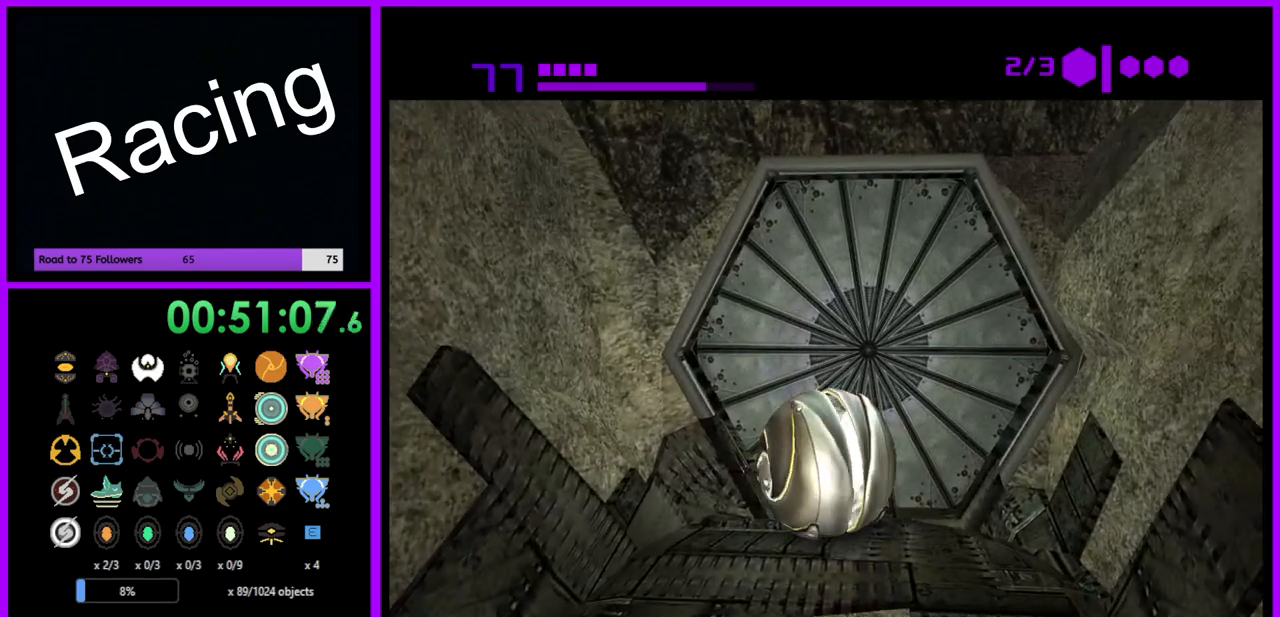
{"buttons": [], "left_stick": "center", "right_stick": "center", "events": [[150, "left_stick", "up-right"], [333, "left_stick", "center"]]}
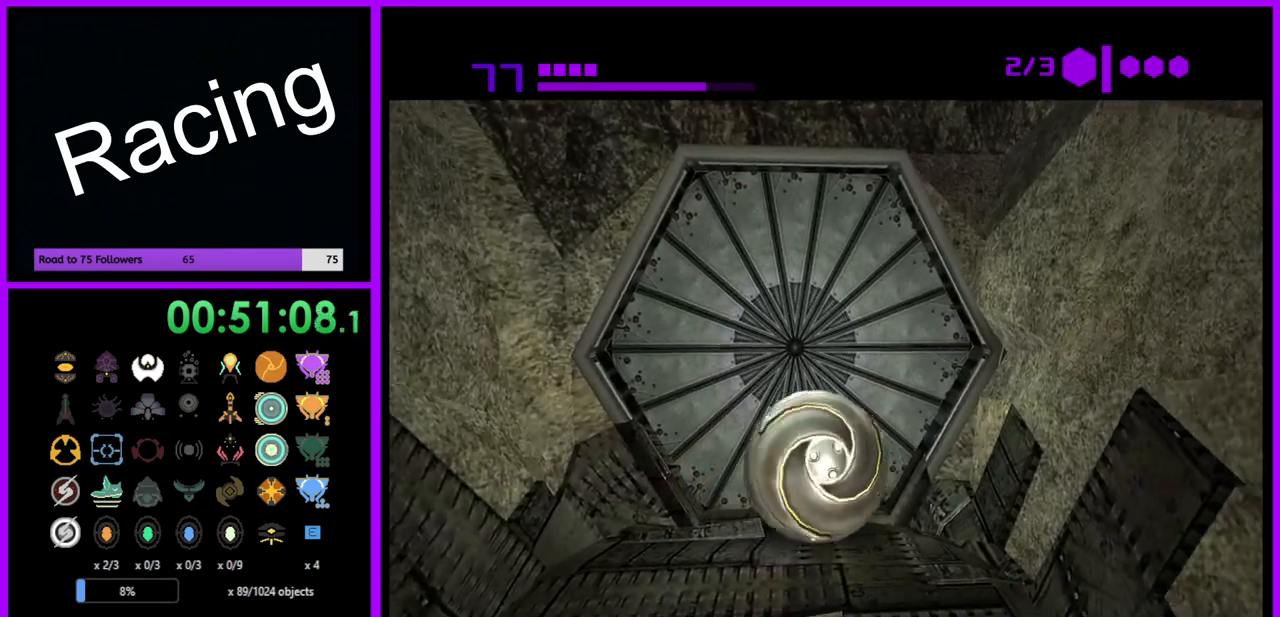
{"buttons": [], "left_stick": "center", "right_stick": "center", "events": [[50, "left_stick", "left"], [183, "left_stick", "center"], [317, "left_stick", "up-right"], [433, "left_stick", "center"]]}
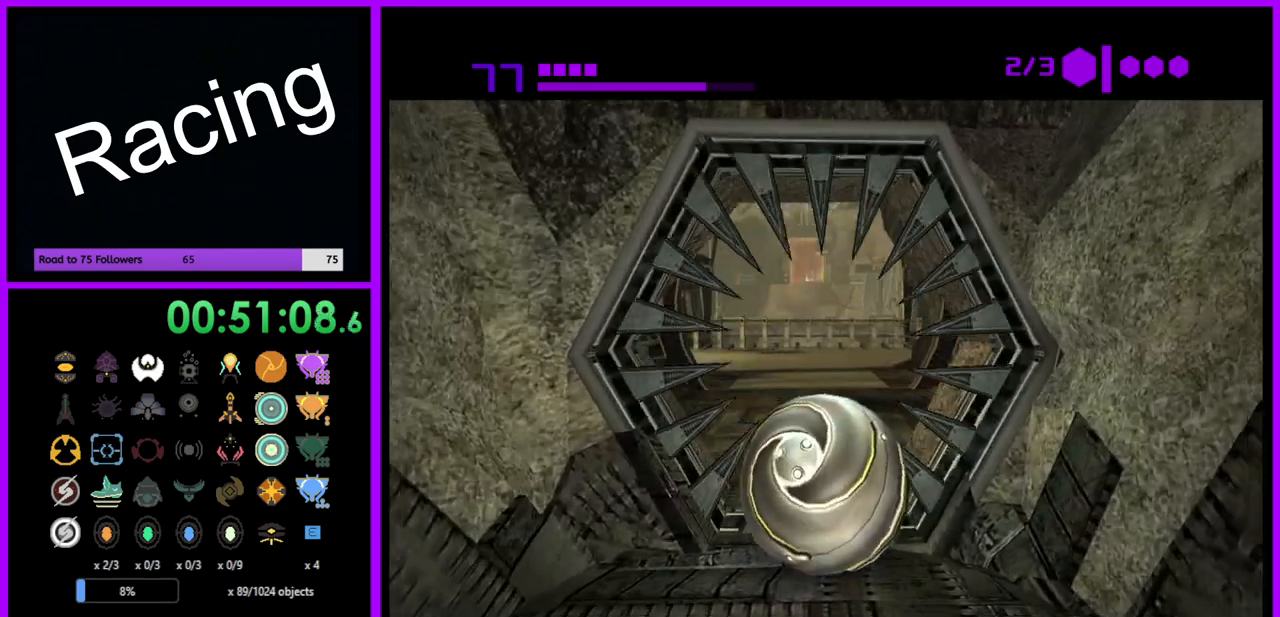
{"buttons": [], "left_stick": "up", "right_stick": "center", "events": [[200, "left_stick", "up"]]}
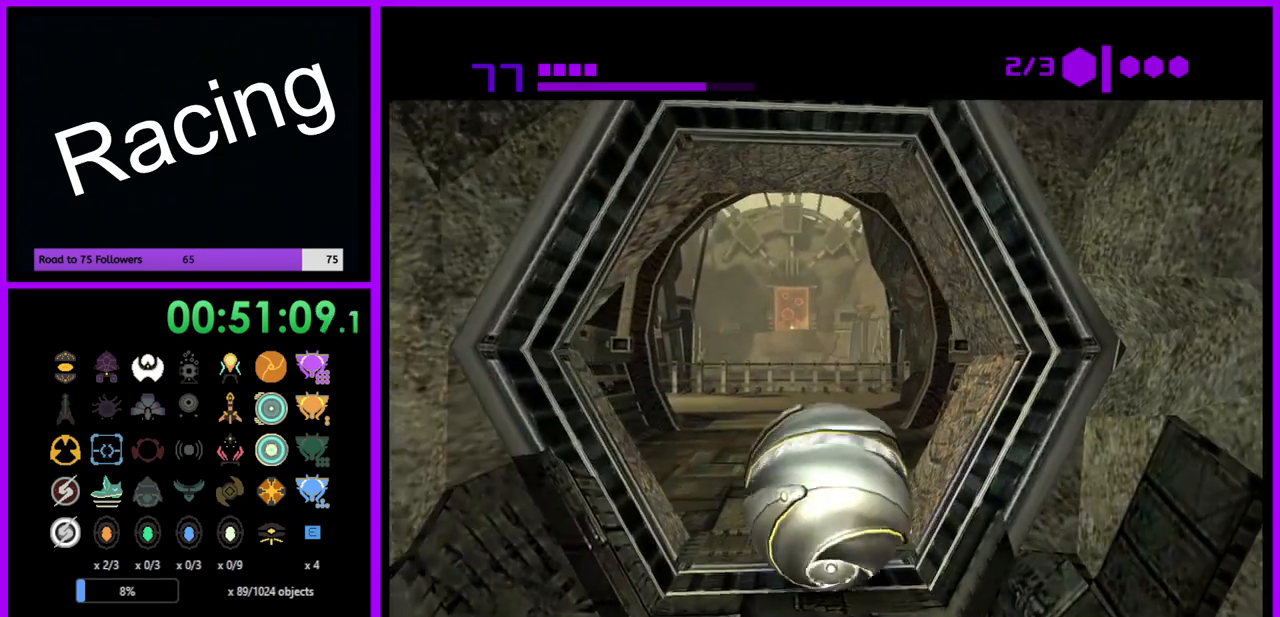
{"buttons": [], "left_stick": "up", "right_stick": "center", "events": []}
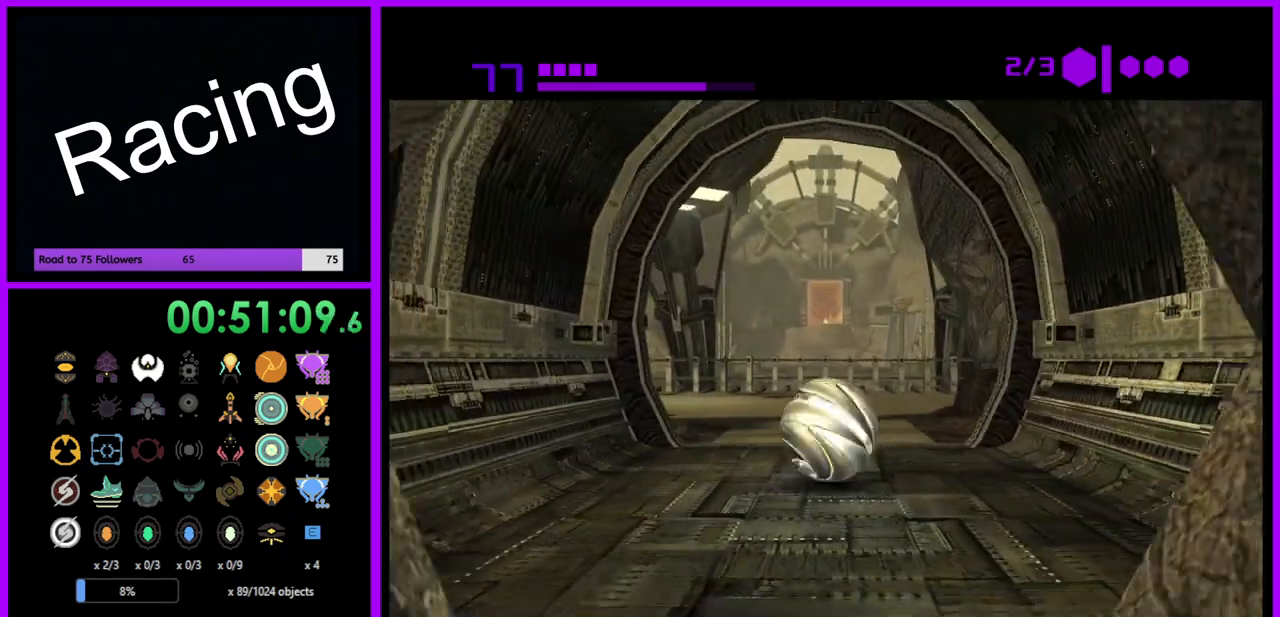
{"buttons": [], "left_stick": "up-left", "right_stick": "center", "events": [[17, "left_stick", "up-left"]]}
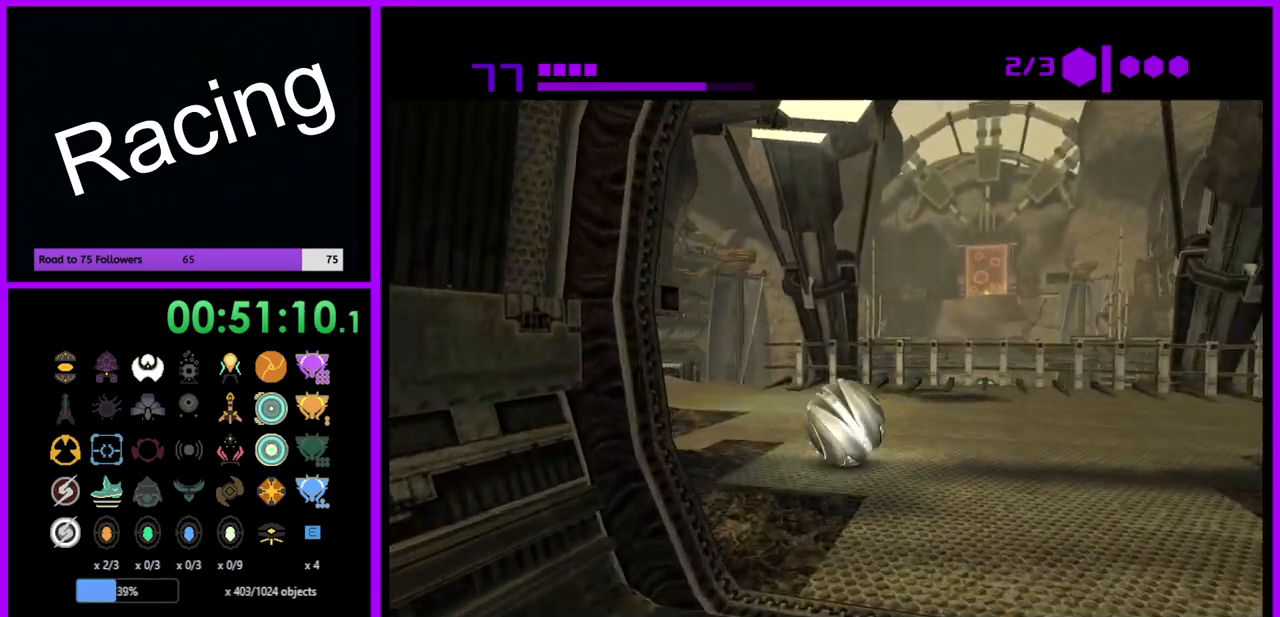
{"buttons": [], "left_stick": "up", "right_stick": "center", "events": [[17, "left_stick", "left"], [367, "left_stick", "up"]]}
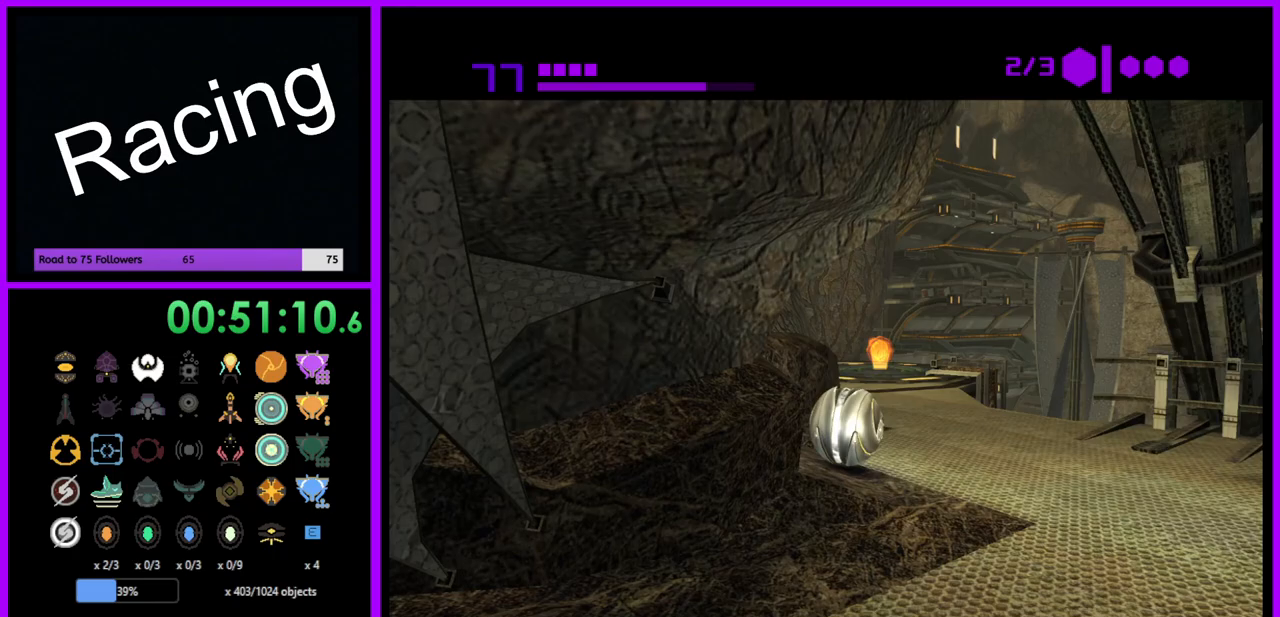
{"buttons": [], "left_stick": "up", "right_stick": "center", "events": []}
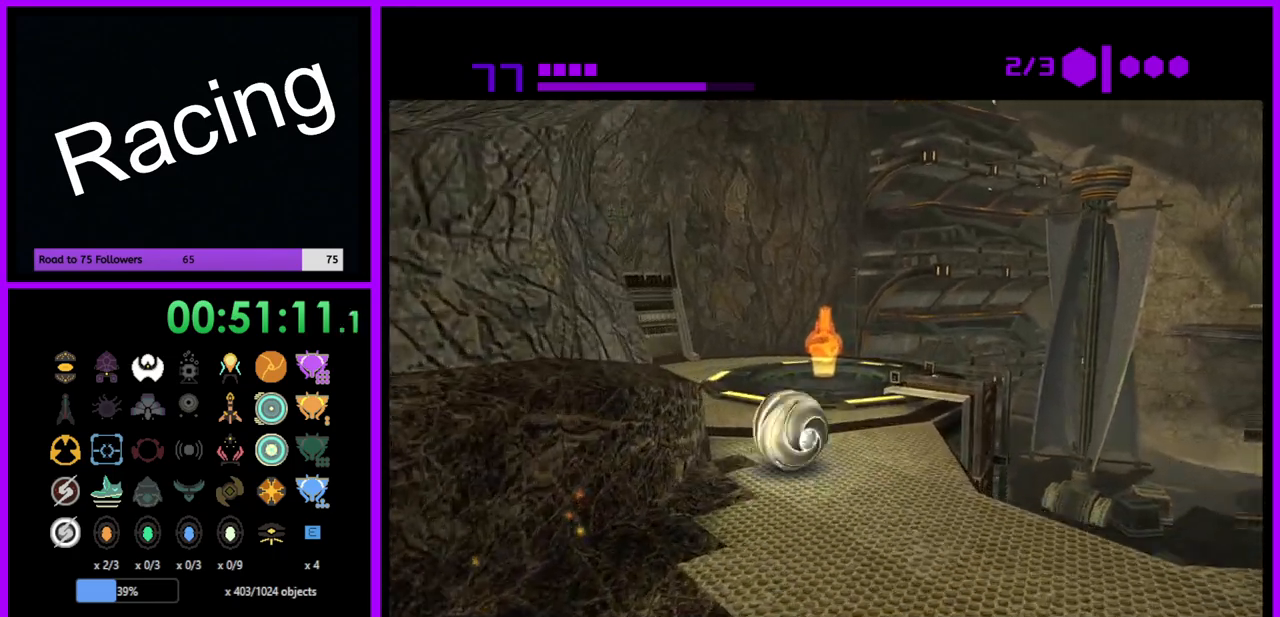
{"buttons": [], "left_stick": "up-right", "right_stick": "center", "events": [[83, "left_stick", "left"], [200, "left_stick", "up"], [267, "left_stick", "up-right"], [367, "X", "down"], [483, "X", "up"]]}
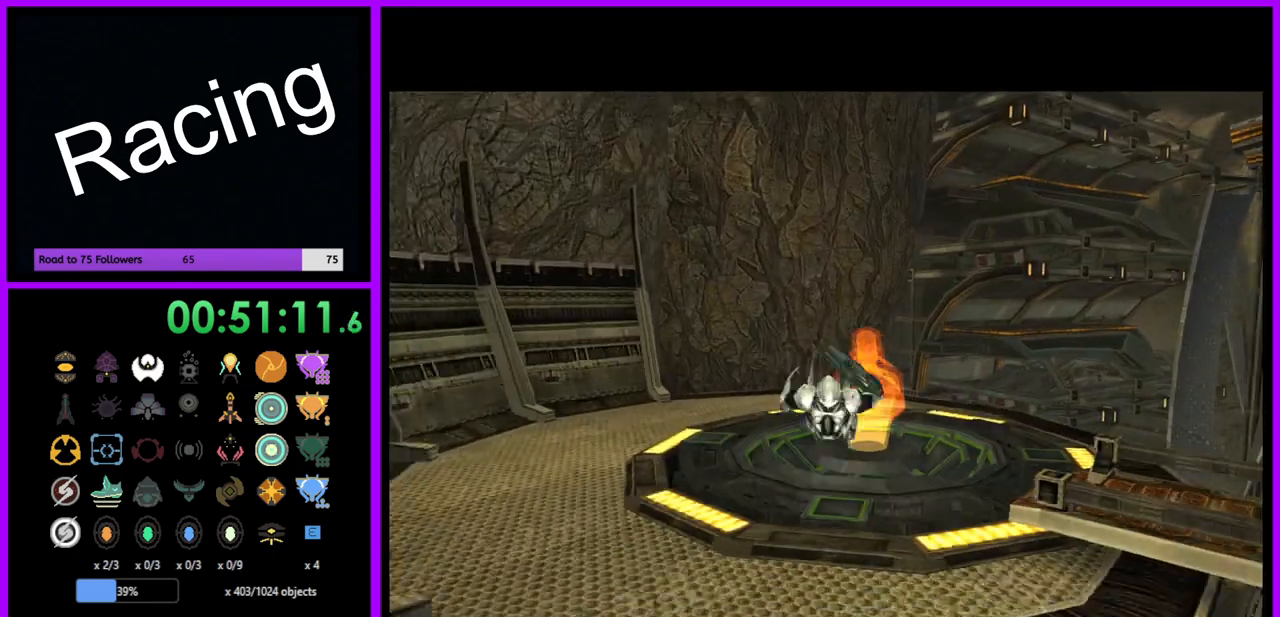
{"buttons": [], "left_stick": "center", "right_stick": "center", "events": [[17, "left_stick", "center"]]}
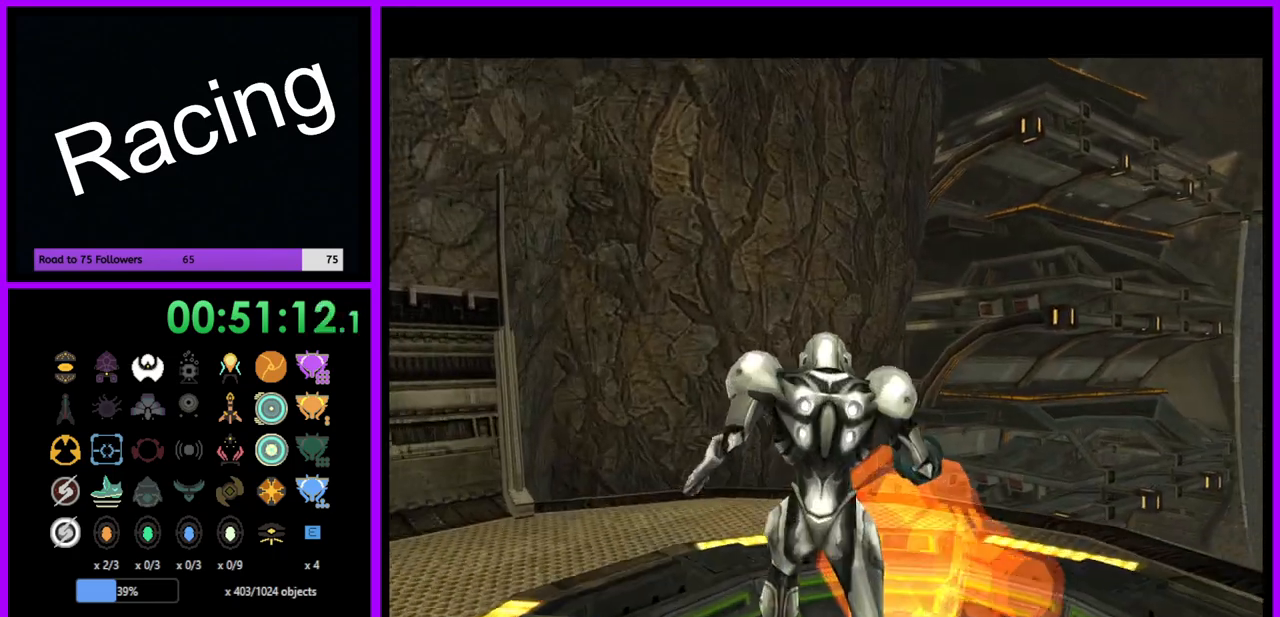
{"buttons": [], "left_stick": "center", "right_stick": "center", "events": [[17, "left_stick", "up-right"], [367, "left_stick", "center"]]}
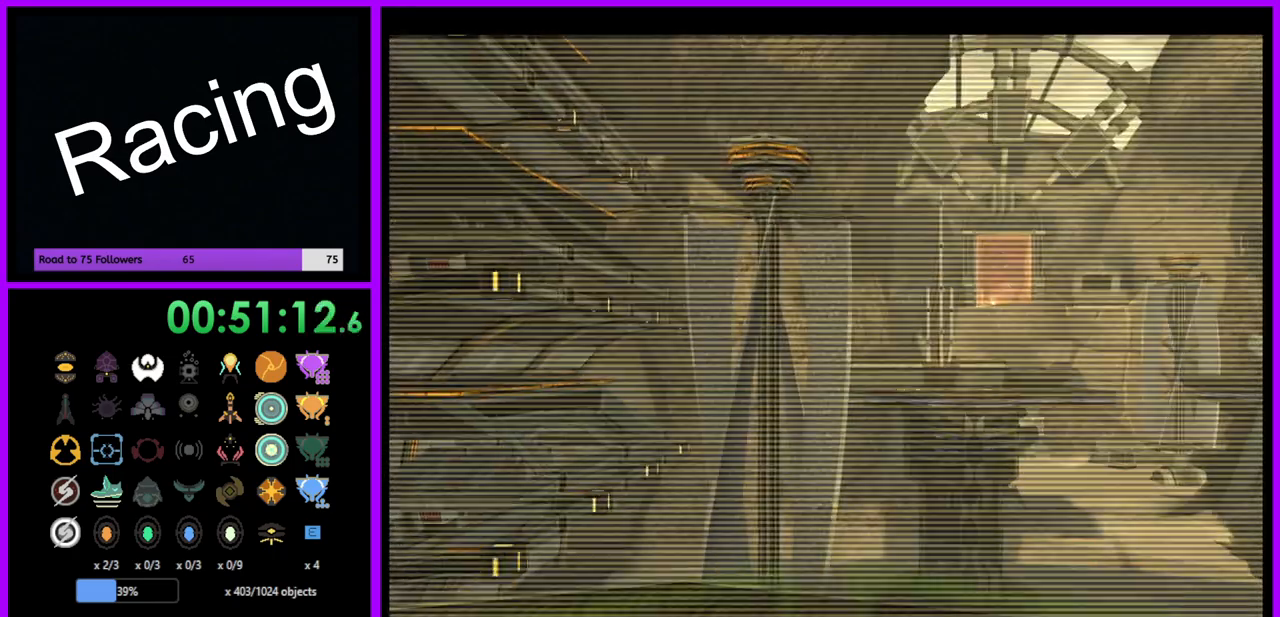
{"buttons": [], "left_stick": "center", "right_stick": "center", "events": []}
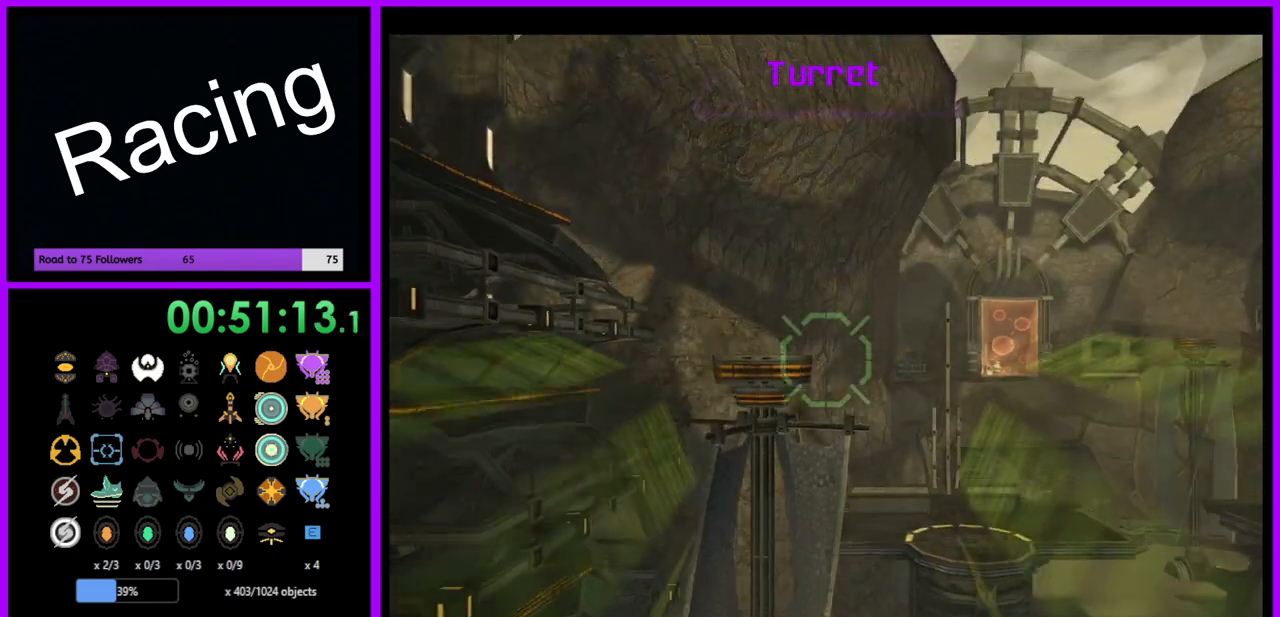
{"buttons": [], "left_stick": "right", "right_stick": "center", "events": [[100, "left_stick", "up"], [350, "left_stick", "center"], [450, "left_stick", "right"]]}
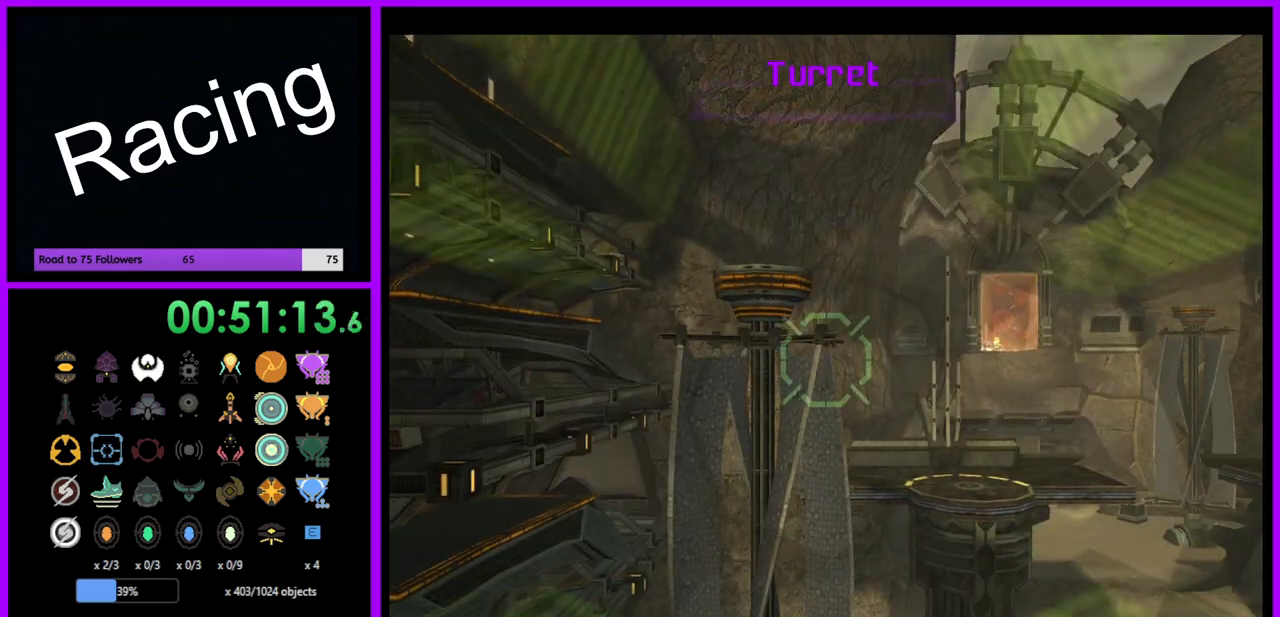
{"buttons": [], "left_stick": "right", "right_stick": "center", "events": []}
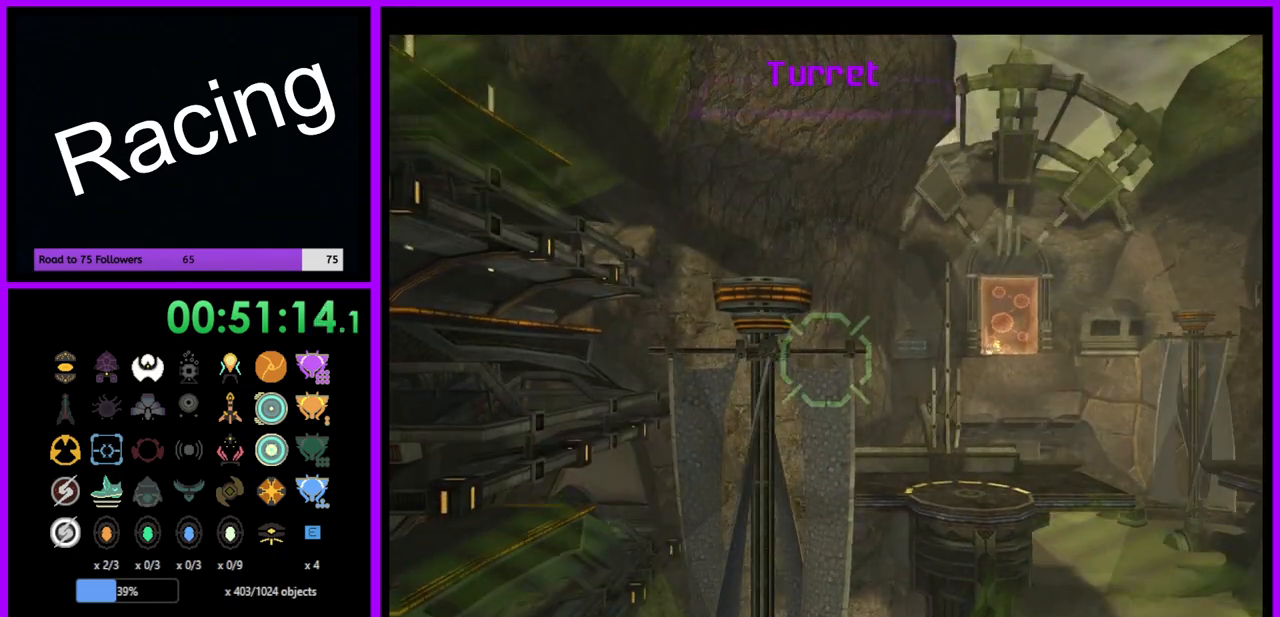
{"buttons": [], "left_stick": "center", "right_stick": "center", "events": [[167, "left_stick", "center"], [317, "left_stick", "down-right"], [483, "left_stick", "center"]]}
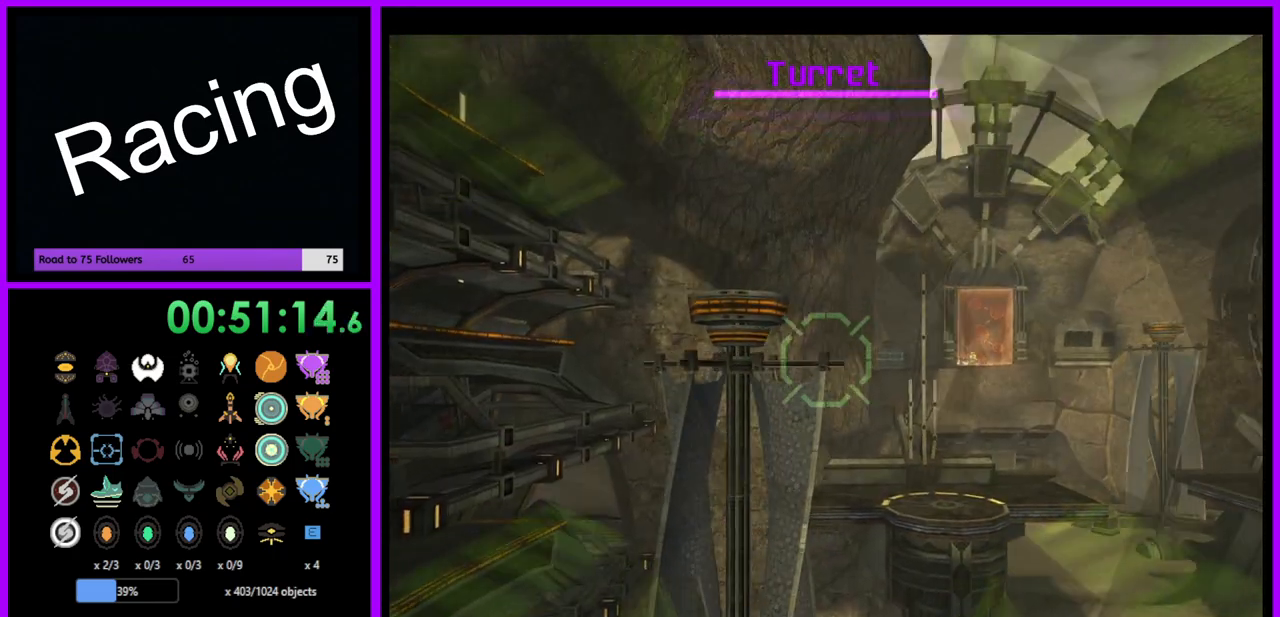
{"buttons": [], "left_stick": "center", "right_stick": "center", "events": [[133, "left_stick", "right"], [267, "left_stick", "center"]]}
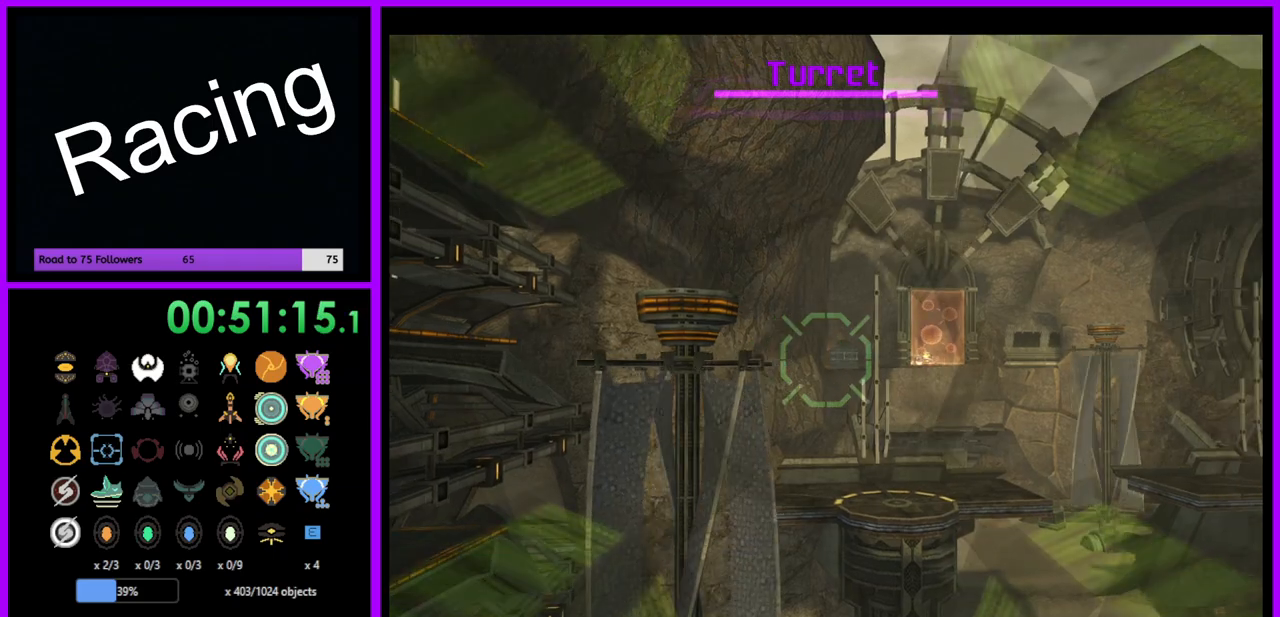
{"buttons": [], "left_stick": "center", "right_stick": "center", "events": [[50, "left_stick", "down-right"], [150, "left_stick", "center"], [283, "A", "down"], [383, "A", "up"]]}